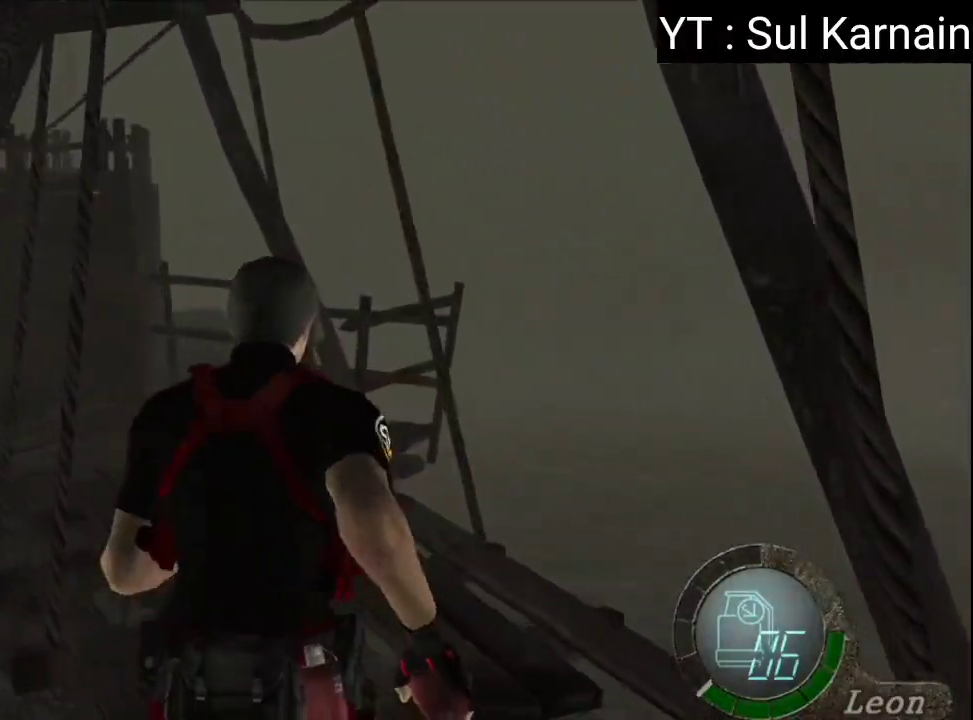
Gameplay with a controller (Xbox layout); each line is a JSON object with the inputs held at the frame after it (dt_ms = milliseconds from this image to that frame). "events" lists button and stick changes between this image and that frame as [ms after this image, input, new state], when the widget could be followed in between.
{"dt_ms": 500, "buttons": [], "left_stick": "left", "right_stick": "center", "events": [[400, "left_stick", "left"]]}
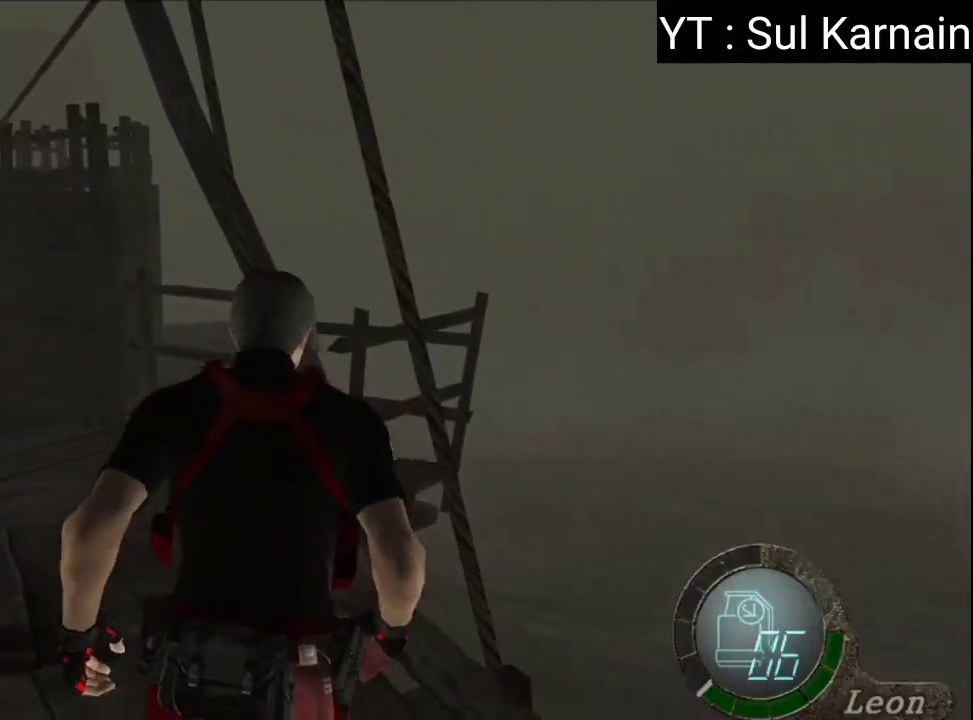
{"dt_ms": 500, "buttons": [], "left_stick": "center", "right_stick": "center", "events": [[383, "left_stick", "center"]]}
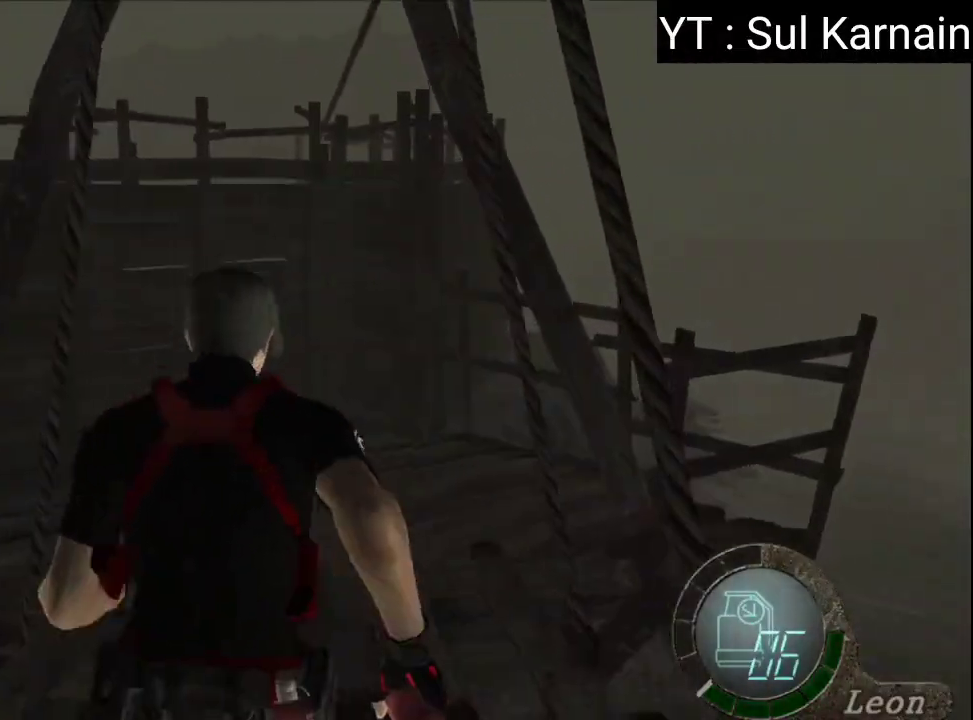
{"dt_ms": 500, "buttons": [], "left_stick": "center", "right_stick": "center", "events": []}
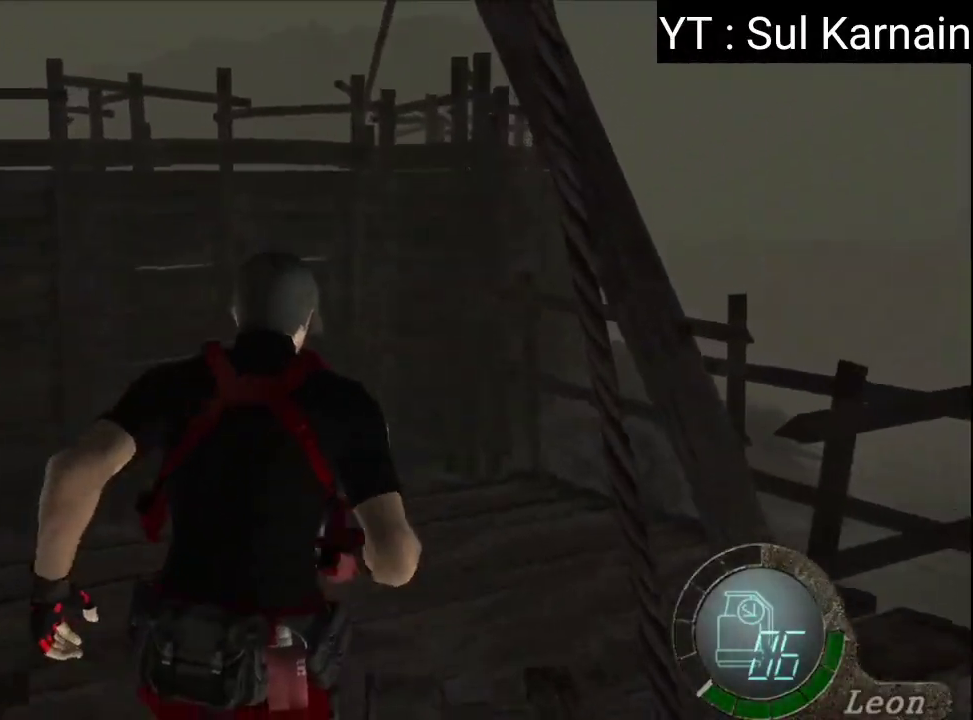
{"dt_ms": 500, "buttons": [], "left_stick": "center", "right_stick": "center", "events": []}
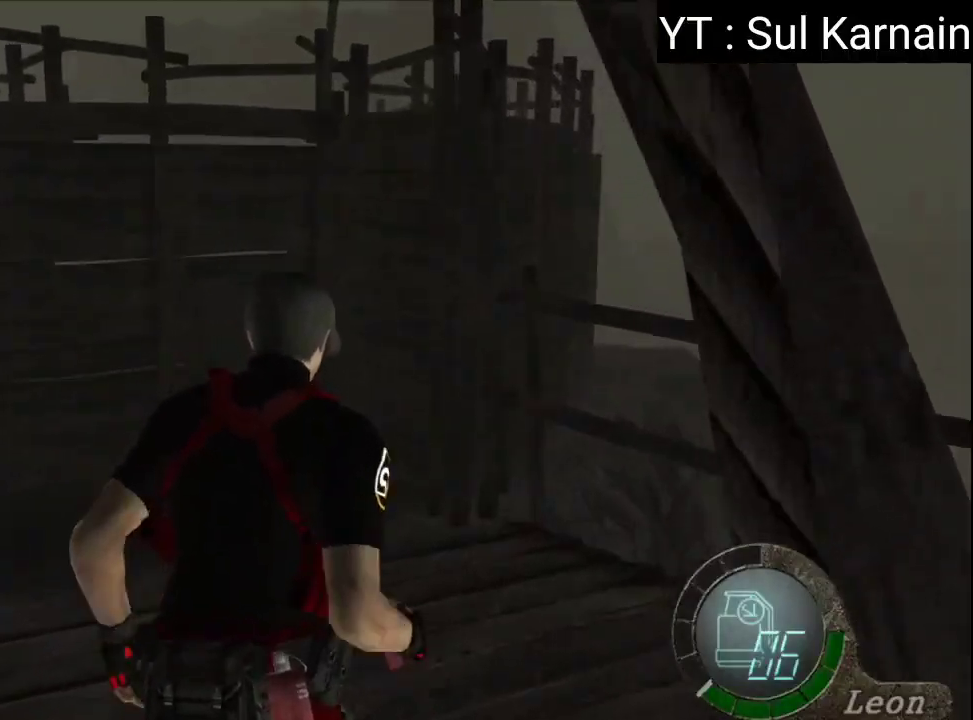
{"dt_ms": 500, "buttons": [], "left_stick": "left", "right_stick": "down", "events": [[300, "left_stick", "left"], [300, "right_stick", "down"]]}
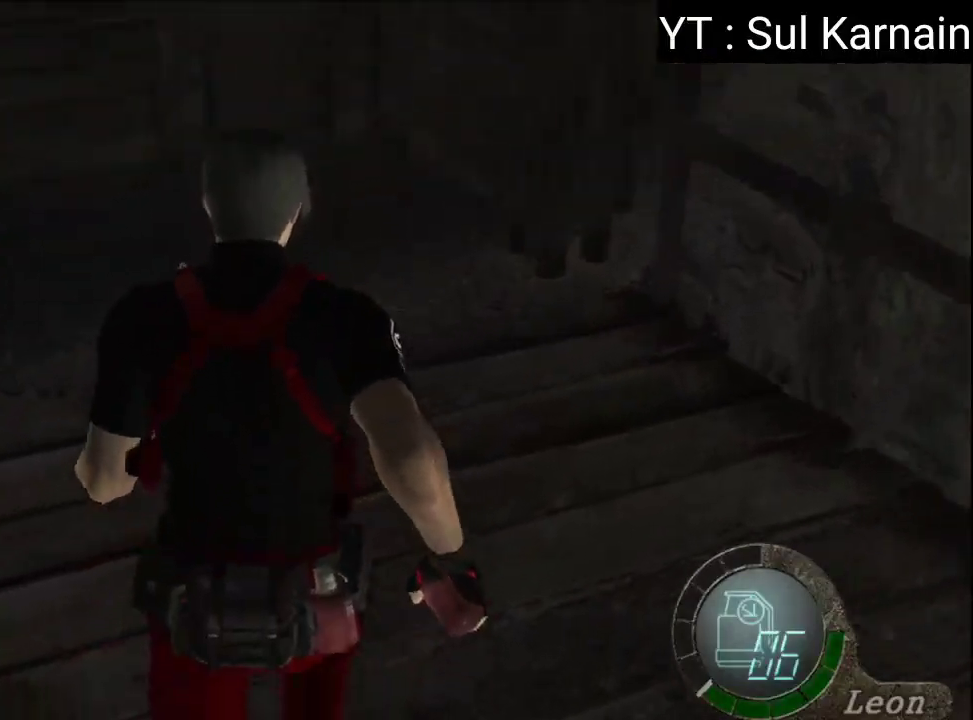
{"dt_ms": 500, "buttons": [], "left_stick": "center", "right_stick": "center", "events": [[100, "left_stick", "center"], [483, "right_stick", "center"]]}
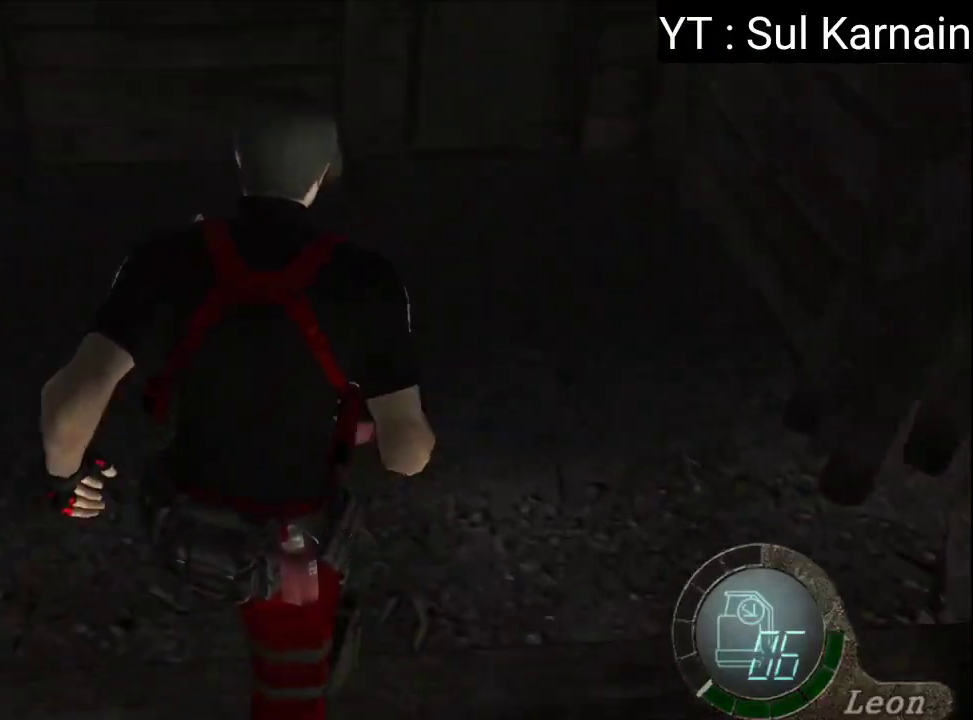
{"dt_ms": 500, "buttons": [], "left_stick": "center", "right_stick": "center", "events": [[233, "A", "down"], [333, "A", "up"], [400, "A", "down"], [500, "A", "up"]]}
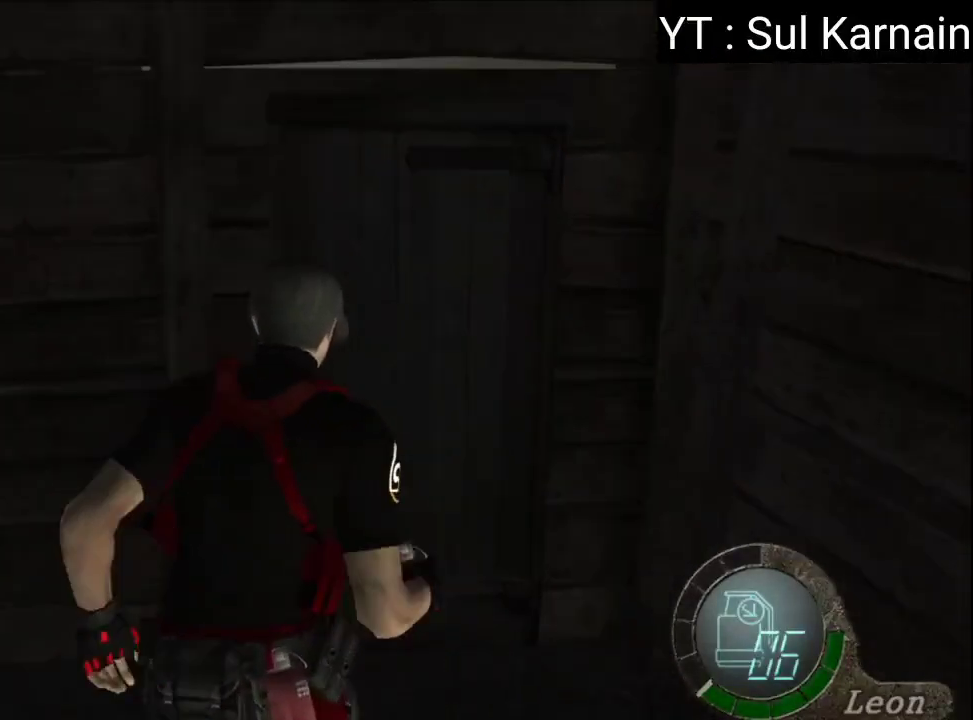
{"dt_ms": 1000, "buttons": [], "left_stick": "down", "right_stick": "center"}
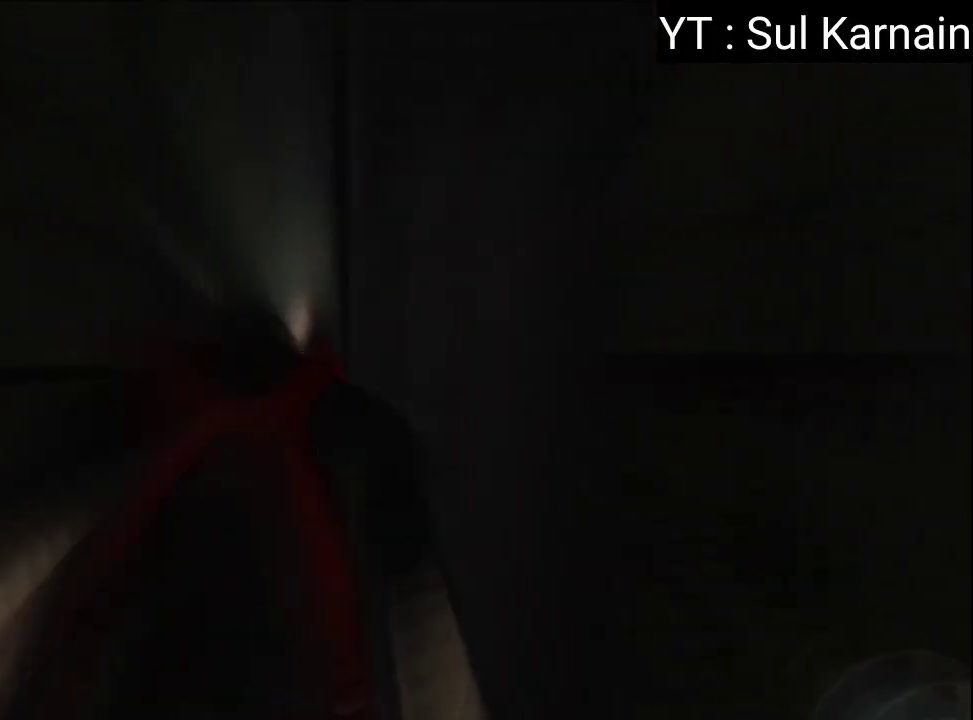
{"dt_ms": 500, "buttons": [], "left_stick": "center", "right_stick": "center", "events": [[17, "left_stick", "down-left"], [183, "left_stick", "down-right"], [333, "left_stick", "down"], [483, "left_stick", "center"]]}
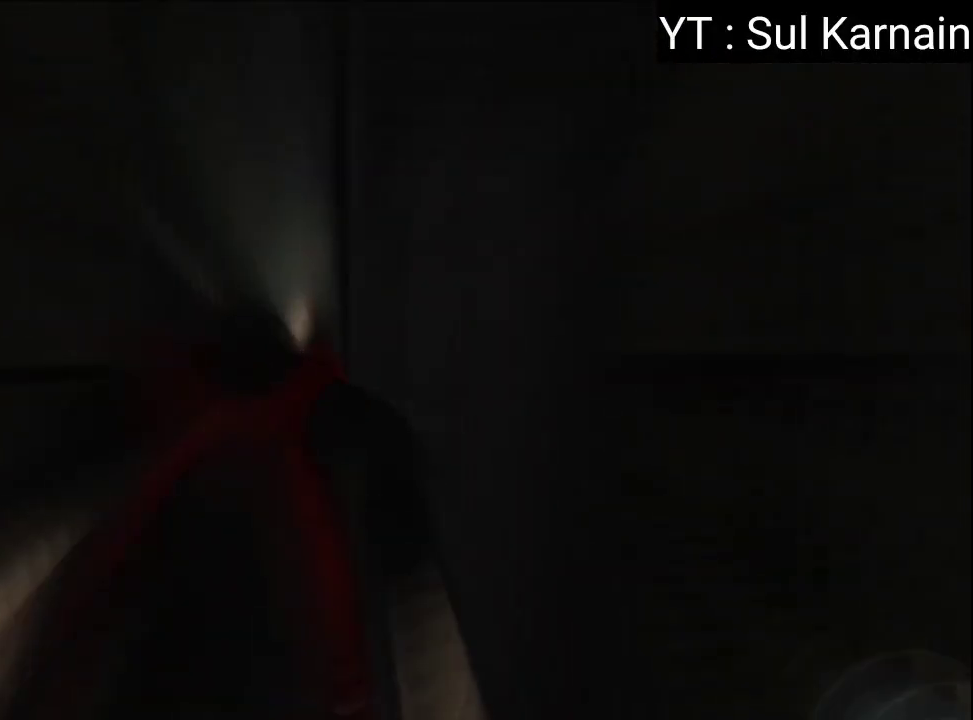
{"dt_ms": 500, "buttons": [], "left_stick": "down-right", "right_stick": "center", "events": [[67, "L3", "down"], [83, "left_stick", "down-right"], [217, "L3", "up"], [300, "left_stick", "down-left"], [500, "left_stick", "down-right"]]}
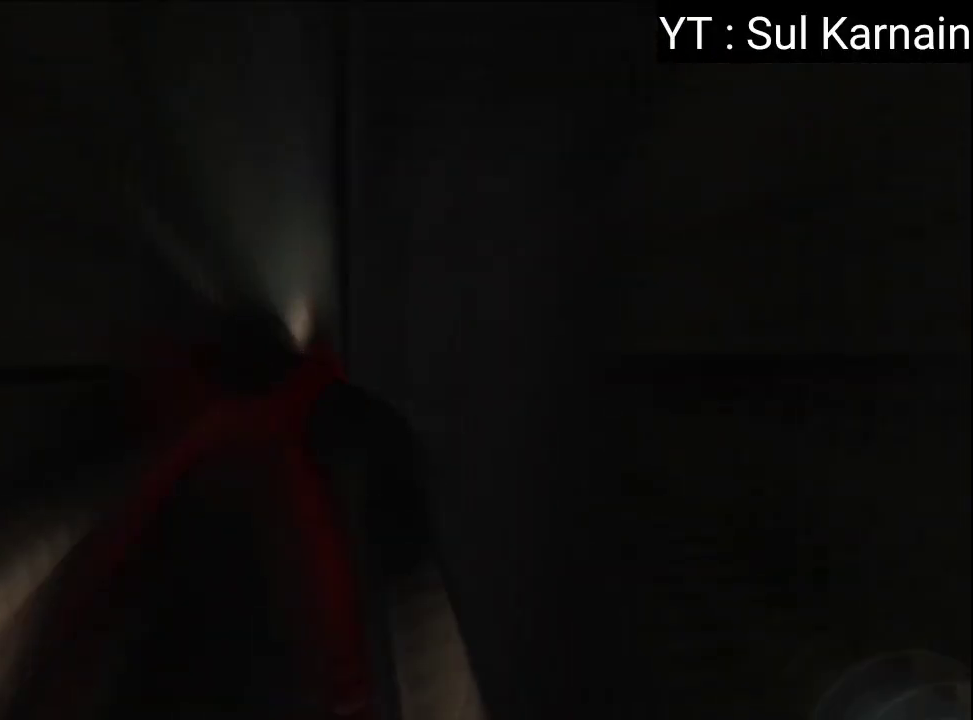
{"dt_ms": 500, "buttons": [], "left_stick": "down", "right_stick": "center", "events": [[83, "left_stick", "down"]]}
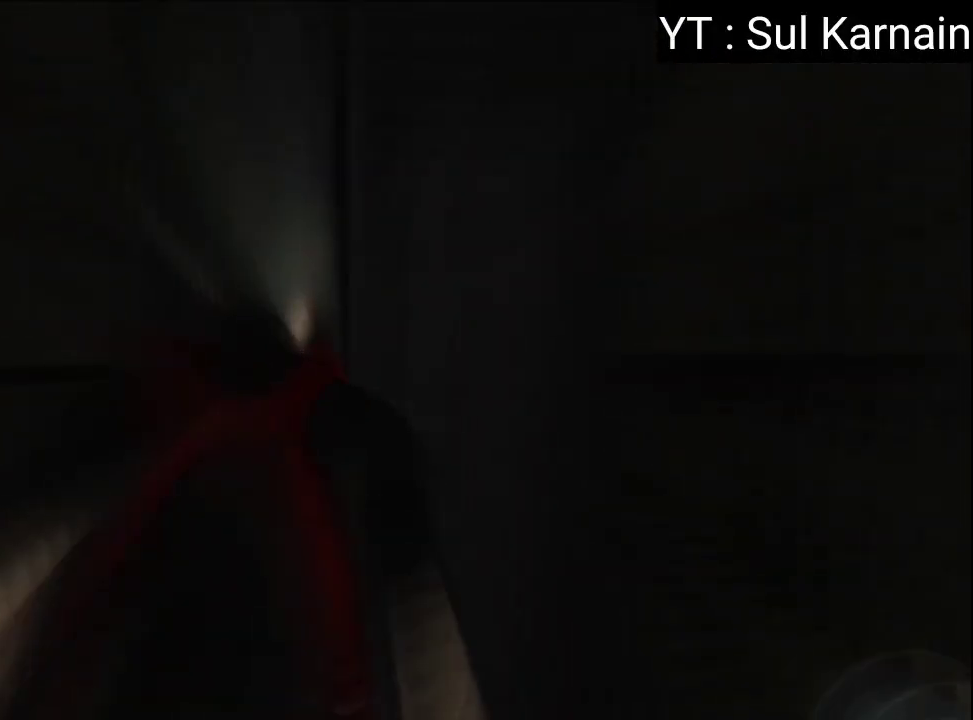
{"dt_ms": 500, "buttons": [], "left_stick": "down", "right_stick": "center", "events": []}
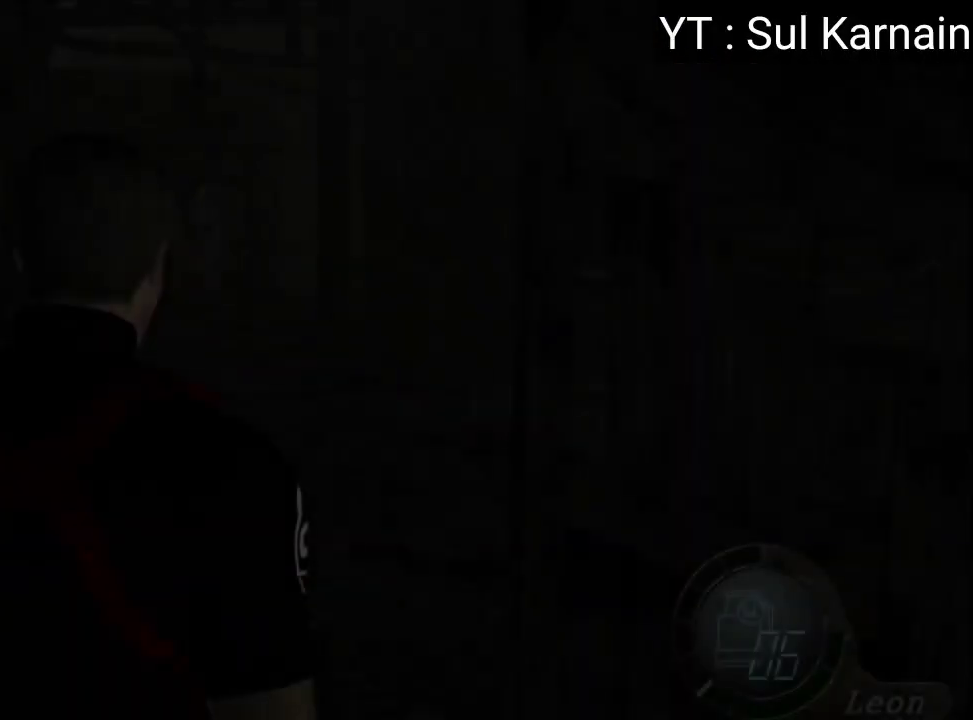
{"dt_ms": 500, "buttons": [], "left_stick": "center", "right_stick": "center", "events": [[250, "left_stick", "center"]]}
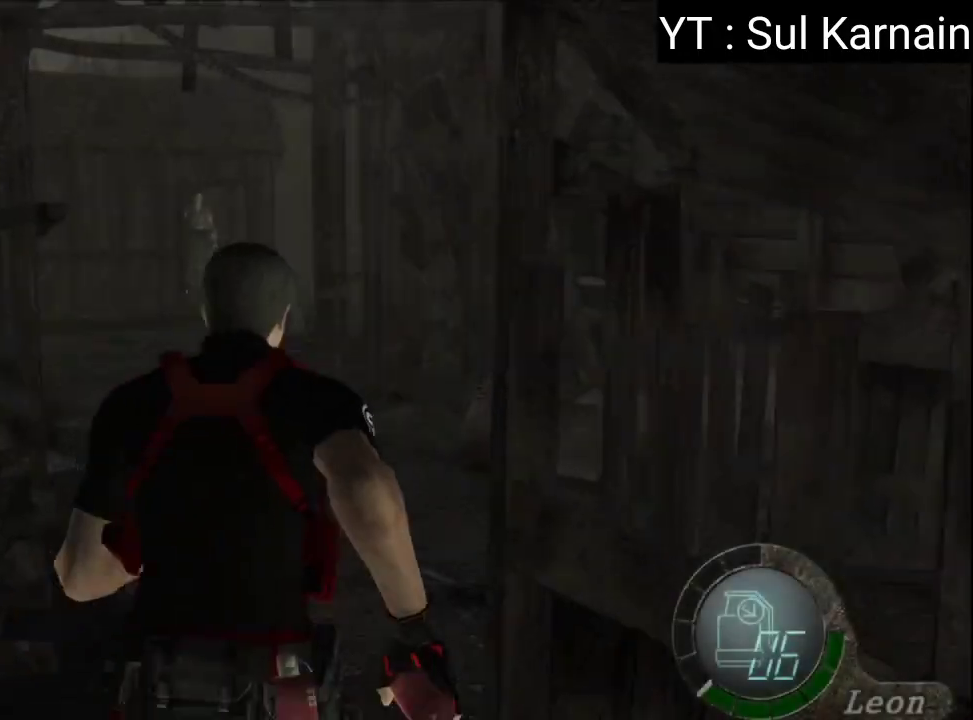
{"dt_ms": 500, "buttons": [], "left_stick": "center", "right_stick": "center", "events": []}
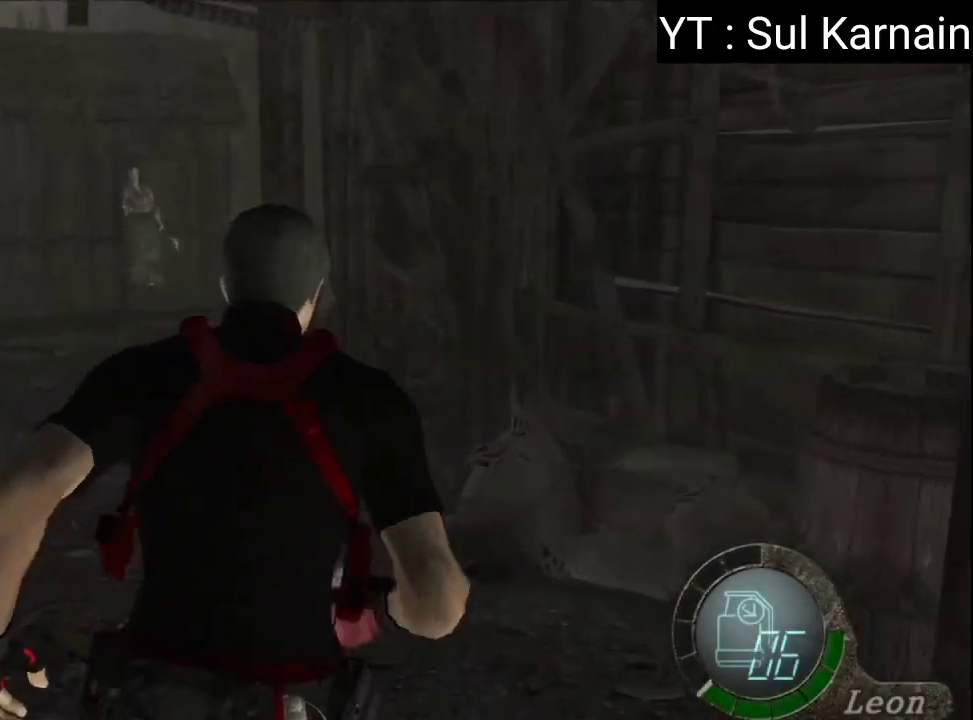
{"dt_ms": 500, "buttons": [], "left_stick": "center", "right_stick": "center", "events": [[17, "left_stick", "left"], [500, "left_stick", "center"]]}
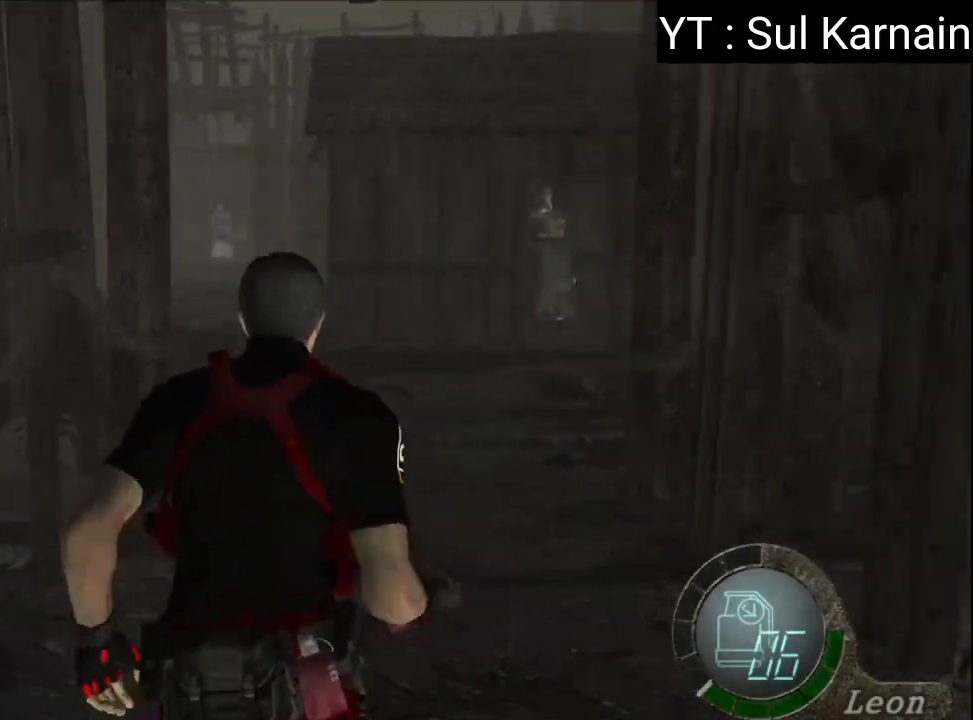
{"dt_ms": 500, "buttons": [], "left_stick": "center", "right_stick": "center", "events": []}